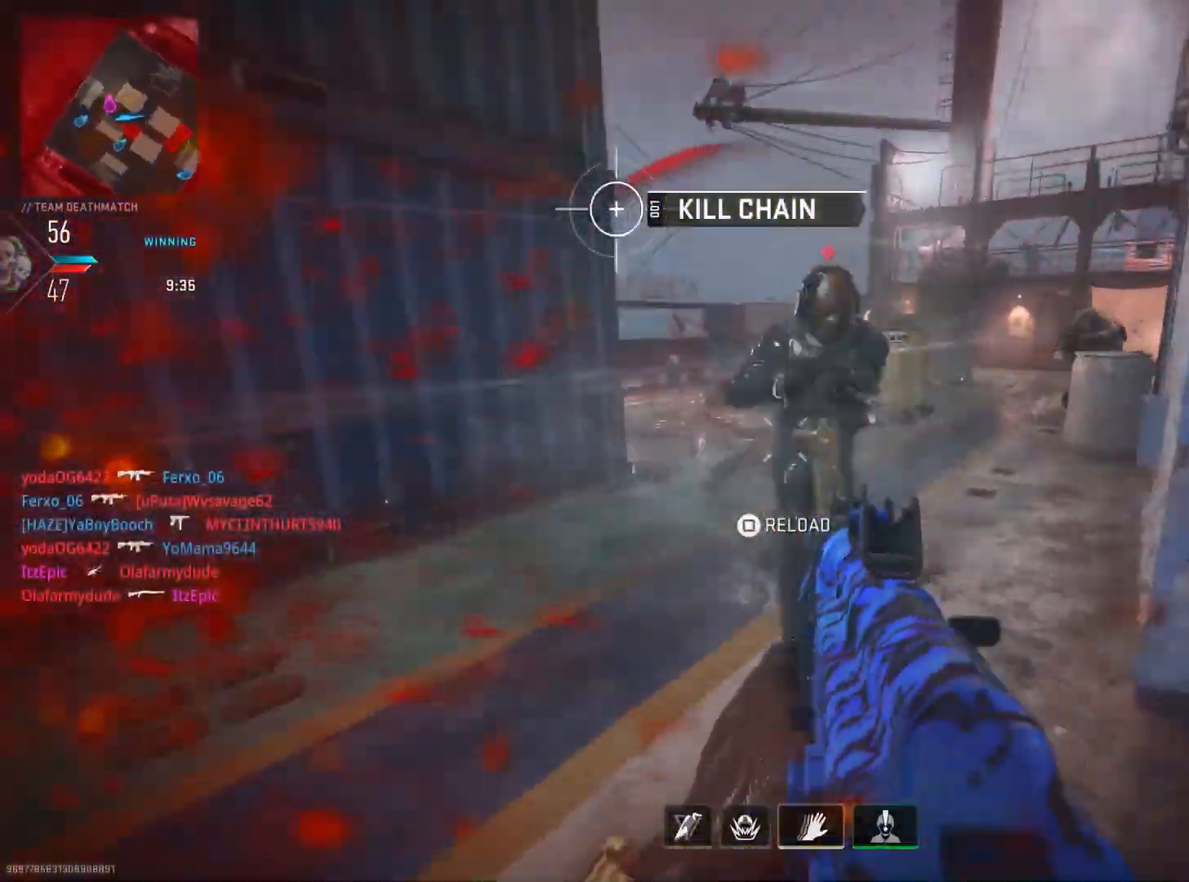
Gameplay with a controller (PlayStation layout); each line is a JSON object with the inputs held at the frame after it. "events" lists button and stick changes between this image and that frame as [ms after this image, input, new state], when the widget could be followed in between.
{"buttons": [], "left_stick": "up-right", "right_stick": "right", "events": [[34, "right_stick", "up-right"], [184, "left_stick", "right"], [267, "L2", "up"], [267, "right_stick", "right"], [367, "R2", "up"], [484, "left_stick", "up-right"]]}
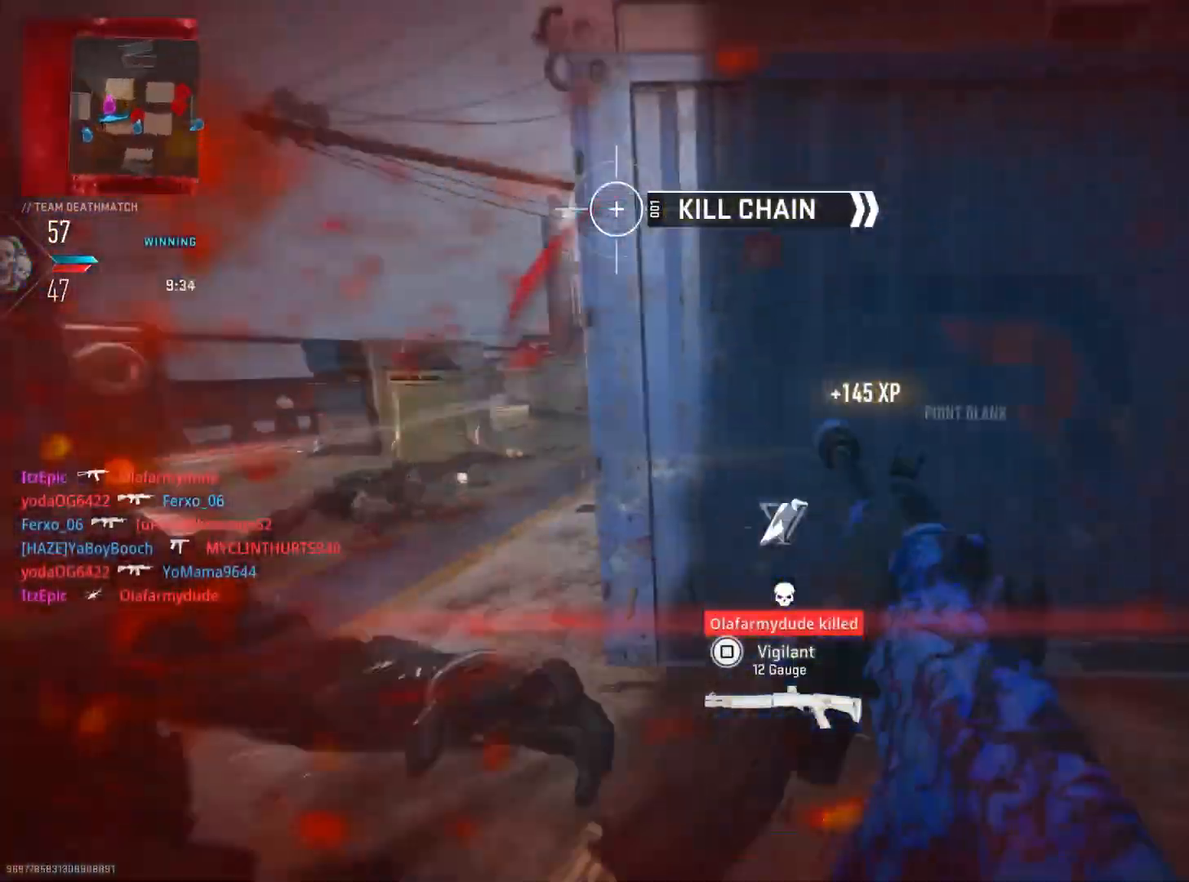
{"buttons": [], "left_stick": "up", "right_stick": "center", "events": [[167, "right_stick", "center"], [350, "left_stick", "up"]]}
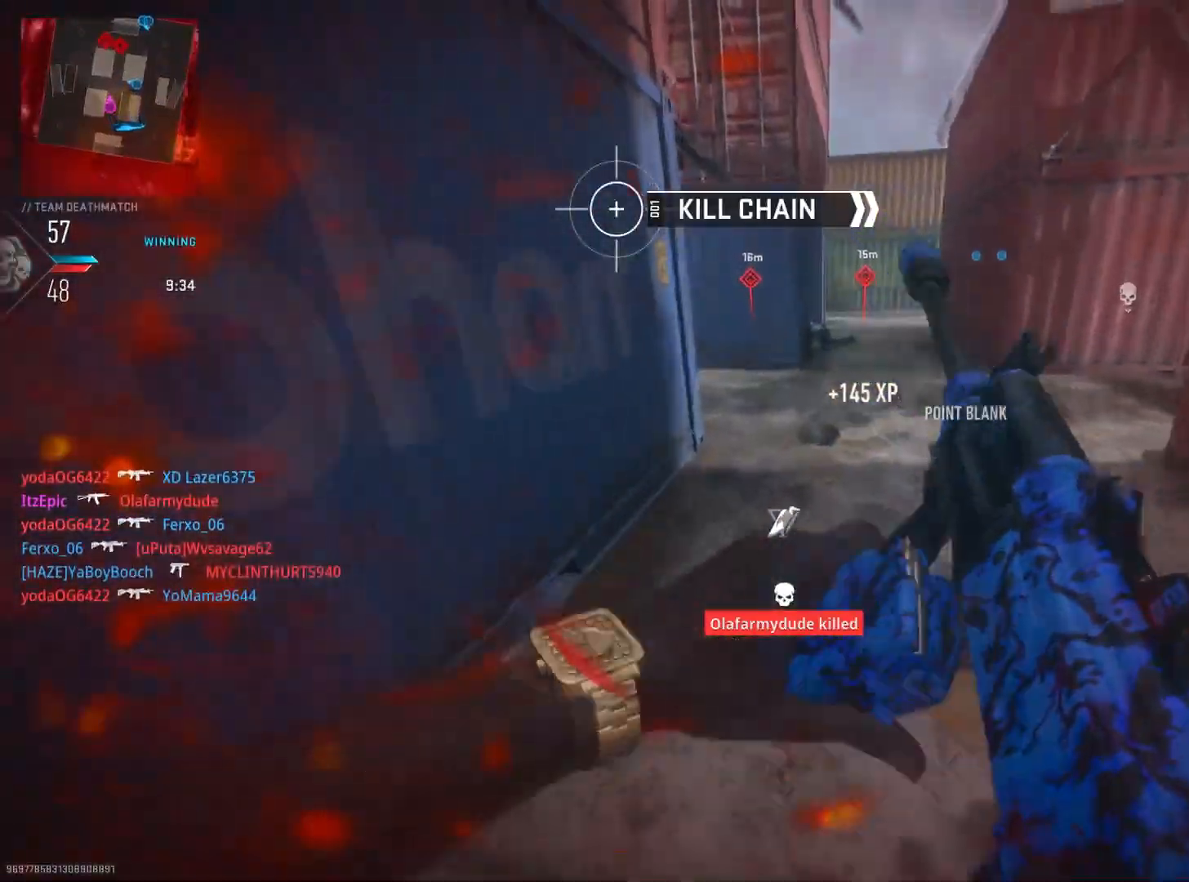
{"buttons": [], "left_stick": "up", "right_stick": "center", "events": []}
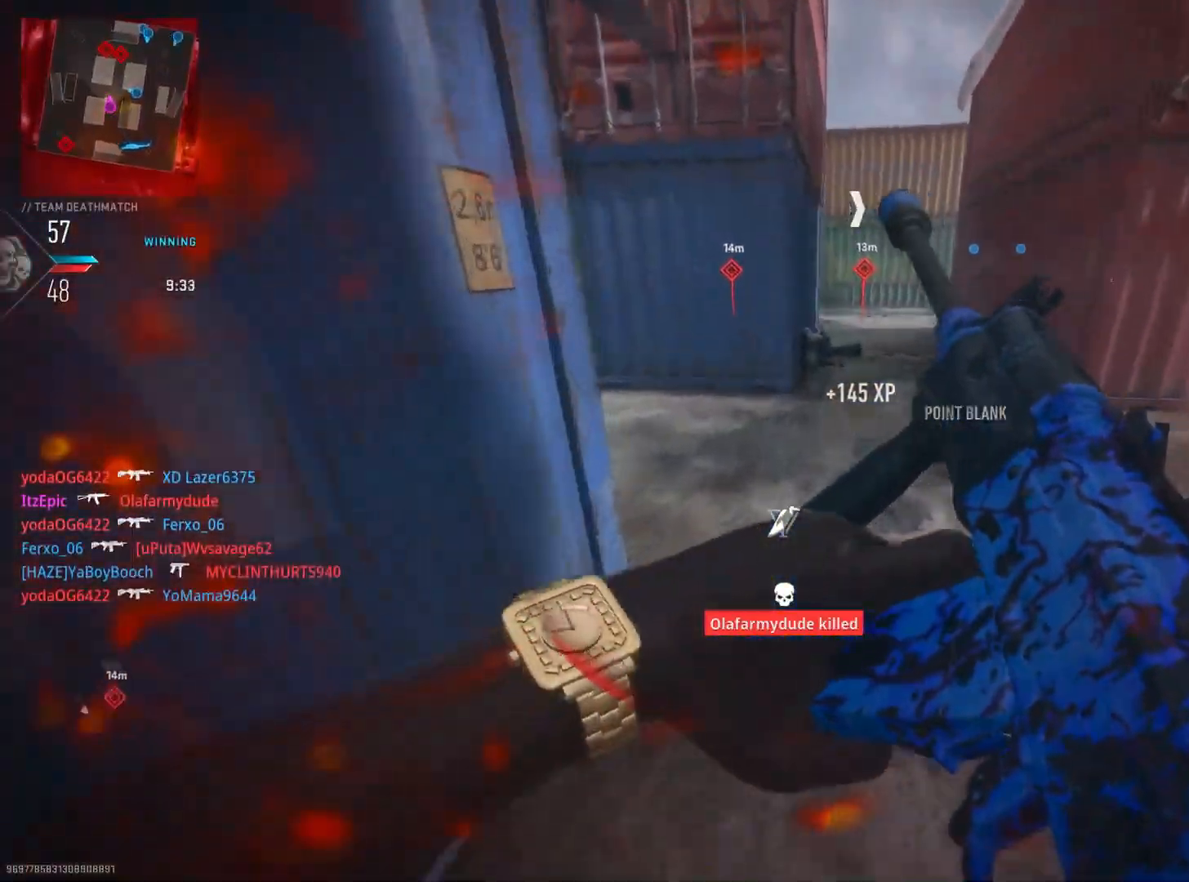
{"buttons": [], "left_stick": "up", "right_stick": "left", "events": [[67, "right_stick", "left"], [317, "right_stick", "center"], [417, "right_stick", "left"]]}
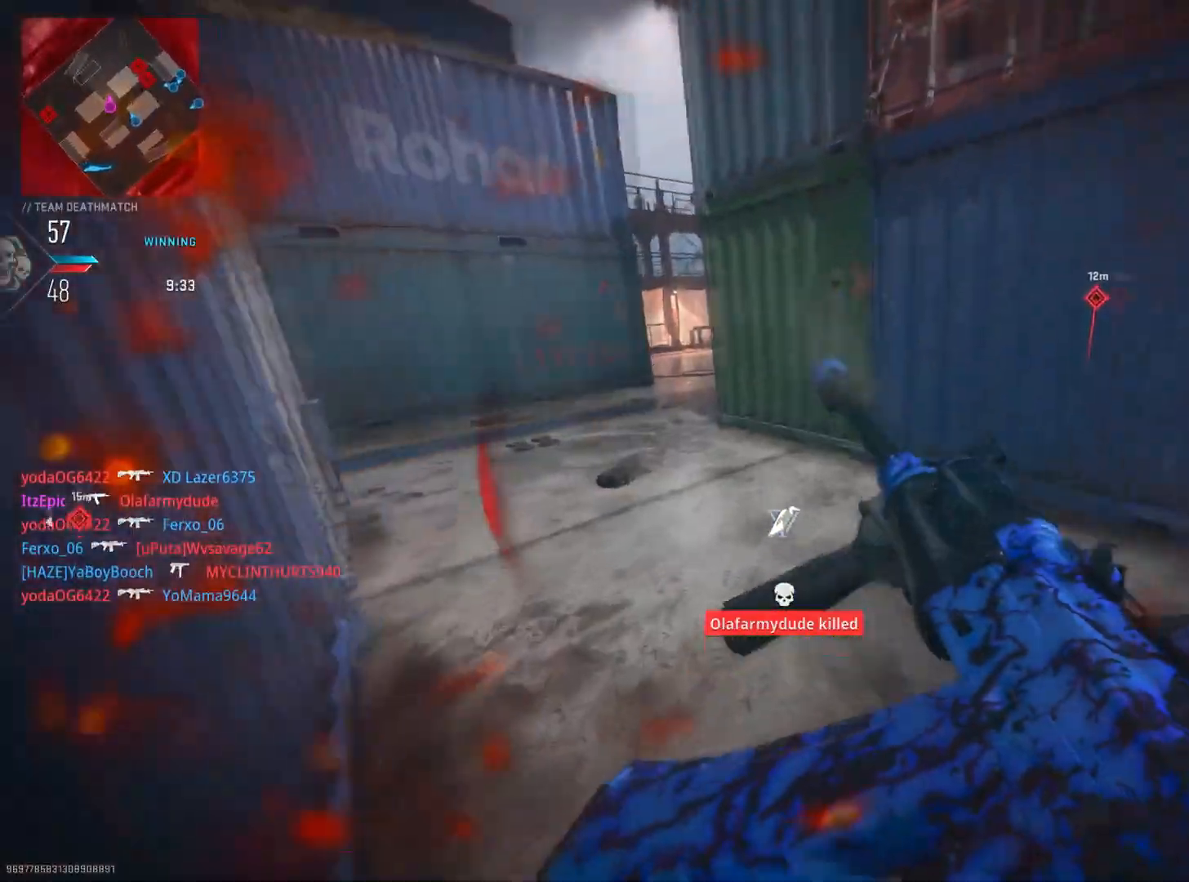
{"buttons": [], "left_stick": "up", "right_stick": "left", "events": [[167, "right_stick", "center"], [251, "L1", "down"], [384, "L1", "up"], [417, "right_stick", "left"]]}
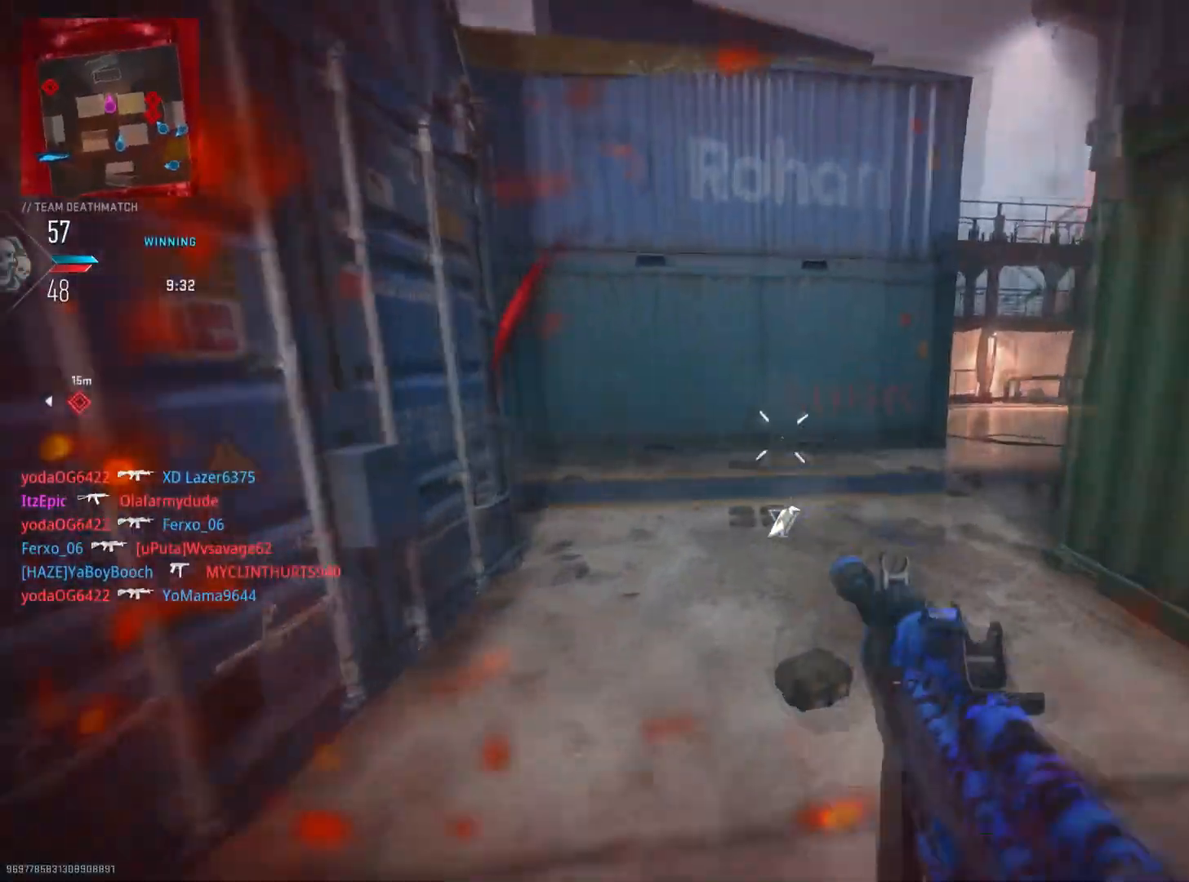
{"buttons": [], "left_stick": "up", "right_stick": "left", "events": [[67, "CIRCLE", "down"], [233, "CIRCLE", "up"], [250, "right_stick", "center"], [300, "right_stick", "left"]]}
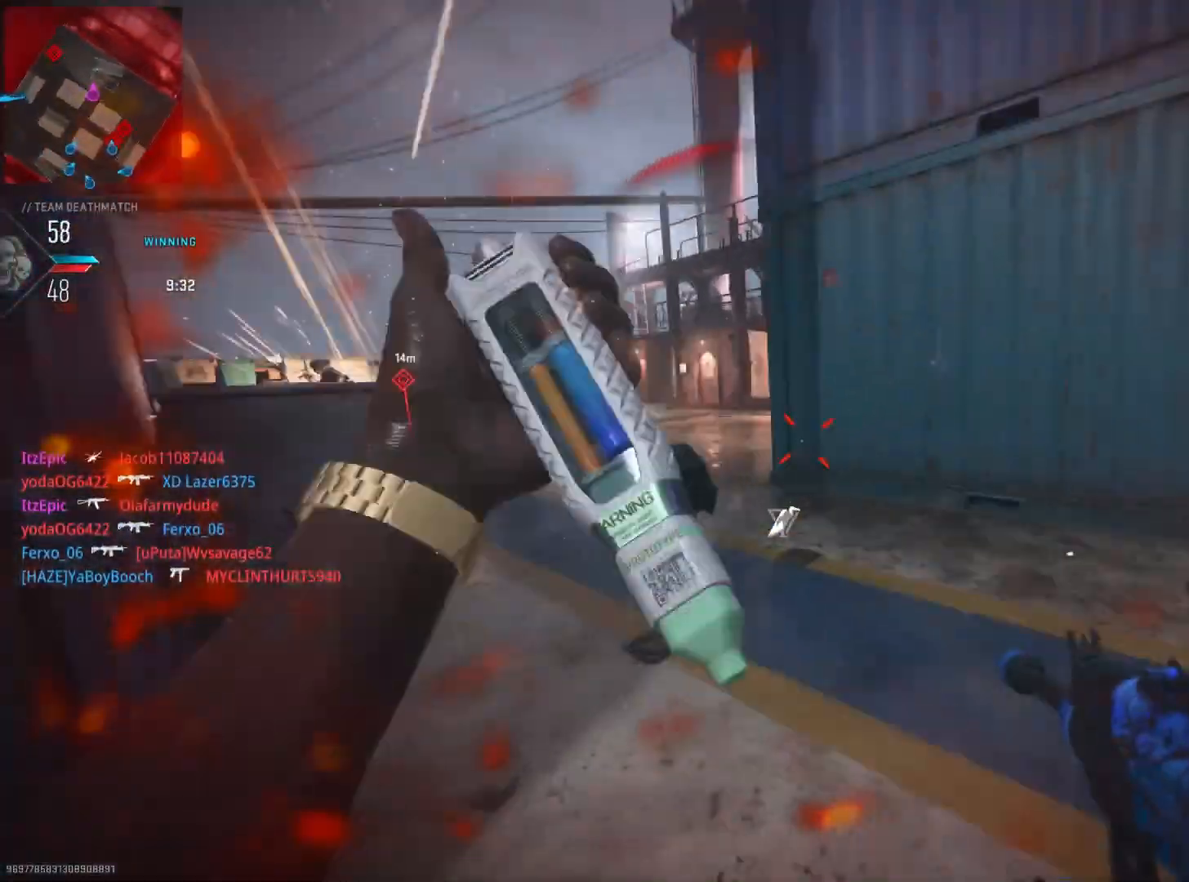
{"buttons": [], "left_stick": "up", "right_stick": "center", "events": [[417, "right_stick", "center"]]}
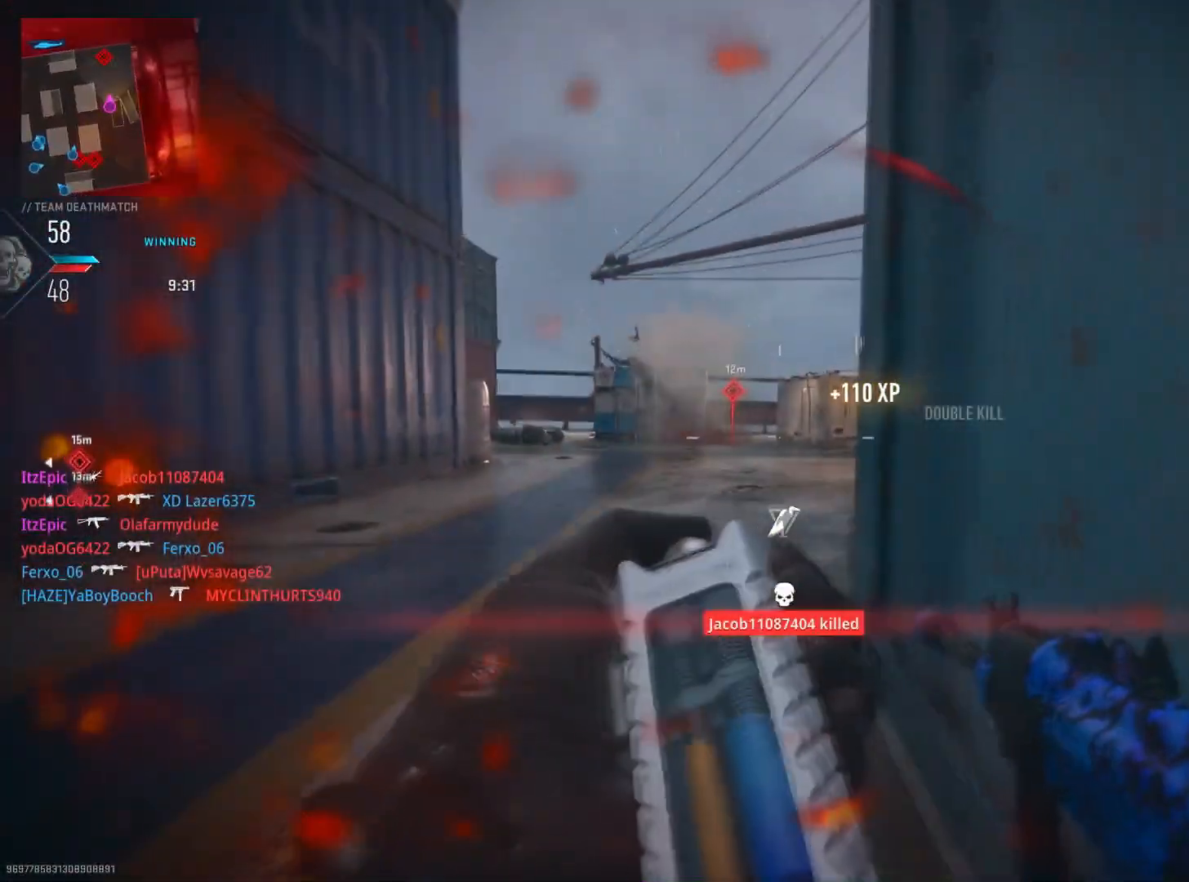
{"buttons": ["L2", "R2"], "left_stick": "up-right", "right_stick": "center", "events": [[100, "right_stick", "right"], [117, "R3", "down"], [250, "R3", "up"], [333, "right_stick", "center"], [384, "L2", "down"], [434, "left_stick", "up-right"], [500, "R2", "down"]]}
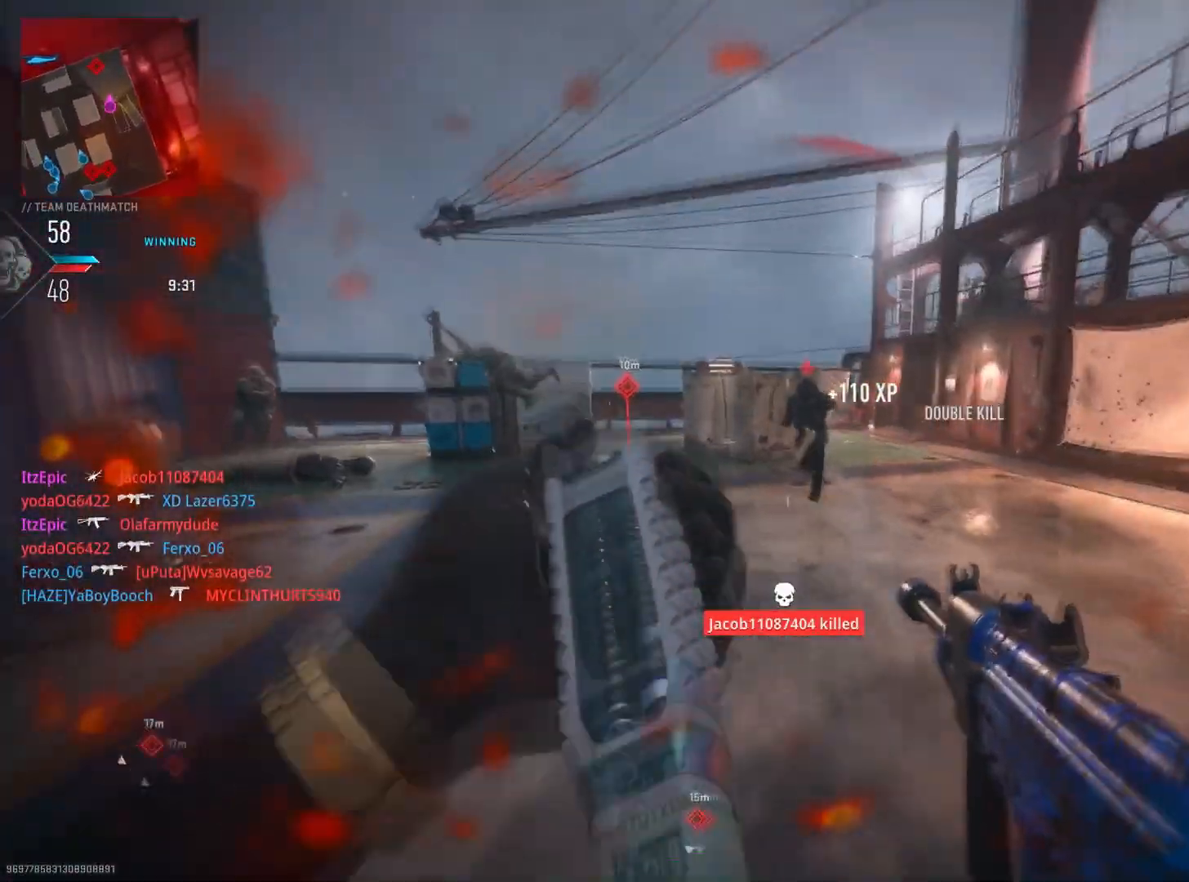
{"buttons": ["L2", "R2"], "left_stick": "right", "right_stick": "center", "events": [[17, "right_stick", "up"], [184, "left_stick", "right"], [217, "right_stick", "left"], [484, "right_stick", "center"]]}
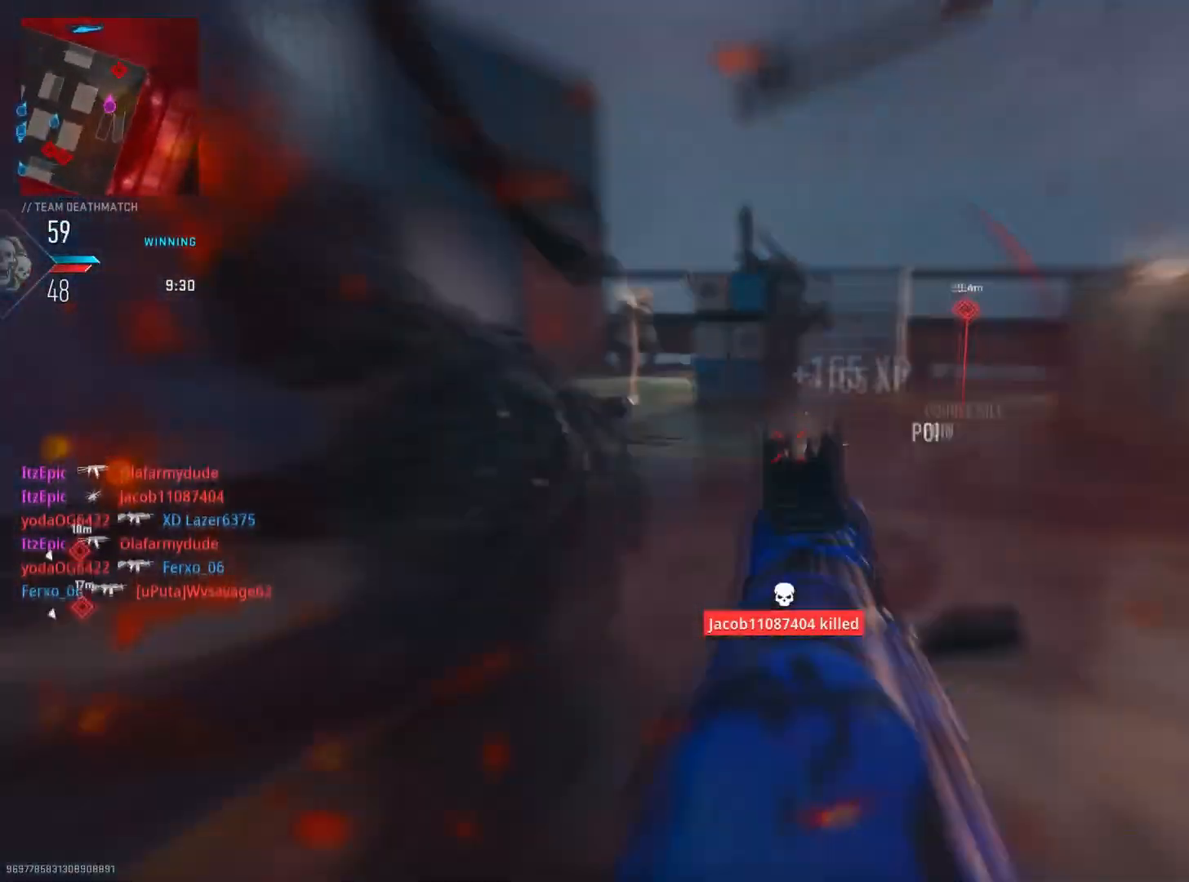
{"buttons": ["L2", "R2"], "left_stick": "left", "right_stick": "right", "events": [[50, "right_stick", "left"], [100, "L2", "up"], [133, "R2", "up"], [167, "left_stick", "up"], [217, "L2", "down"], [233, "left_stick", "left"], [233, "right_stick", "up"], [300, "R2", "down"], [350, "right_stick", "left"], [450, "right_stick", "right"]]}
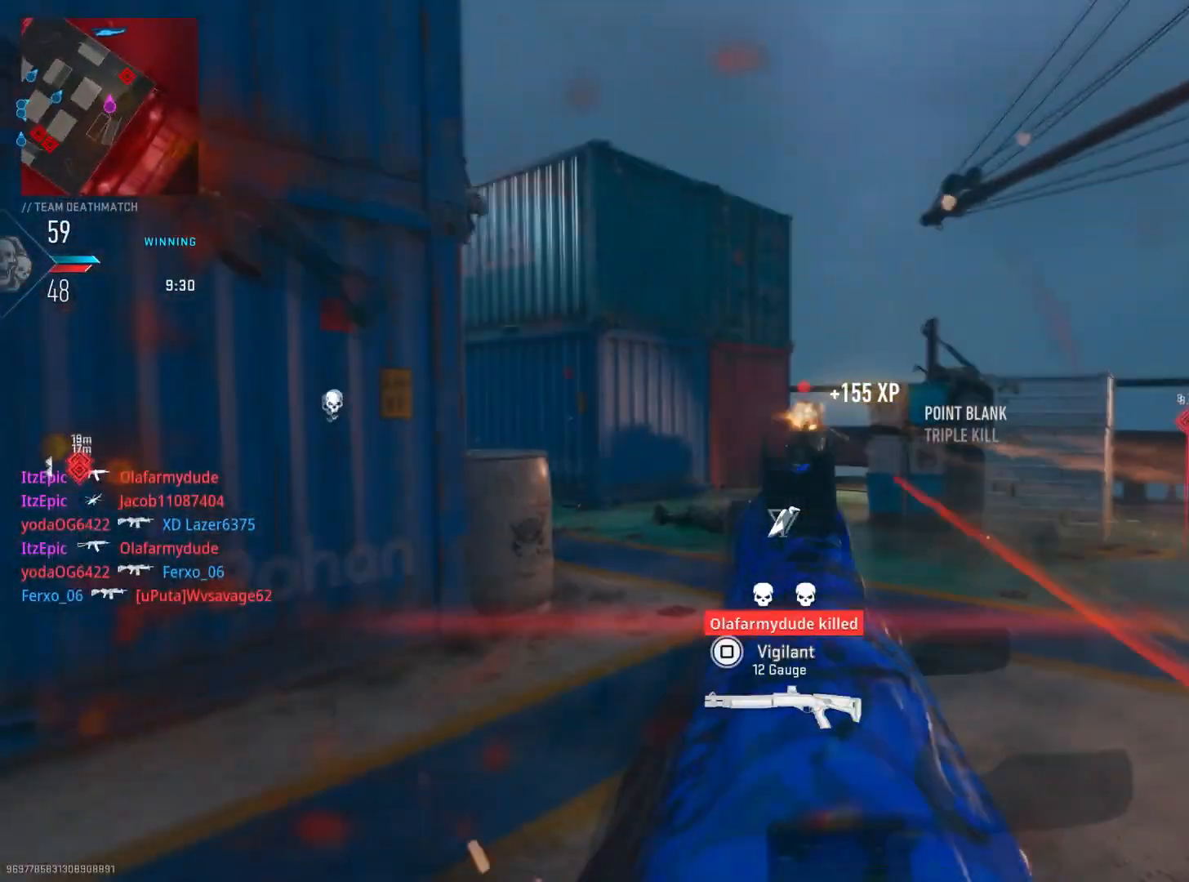
{"buttons": ["L2", "R2"], "left_stick": "down-right", "right_stick": "down-left", "events": [[150, "right_stick", "center"], [334, "left_stick", "down-right"], [367, "right_stick", "down"], [501, "right_stick", "down-left"]]}
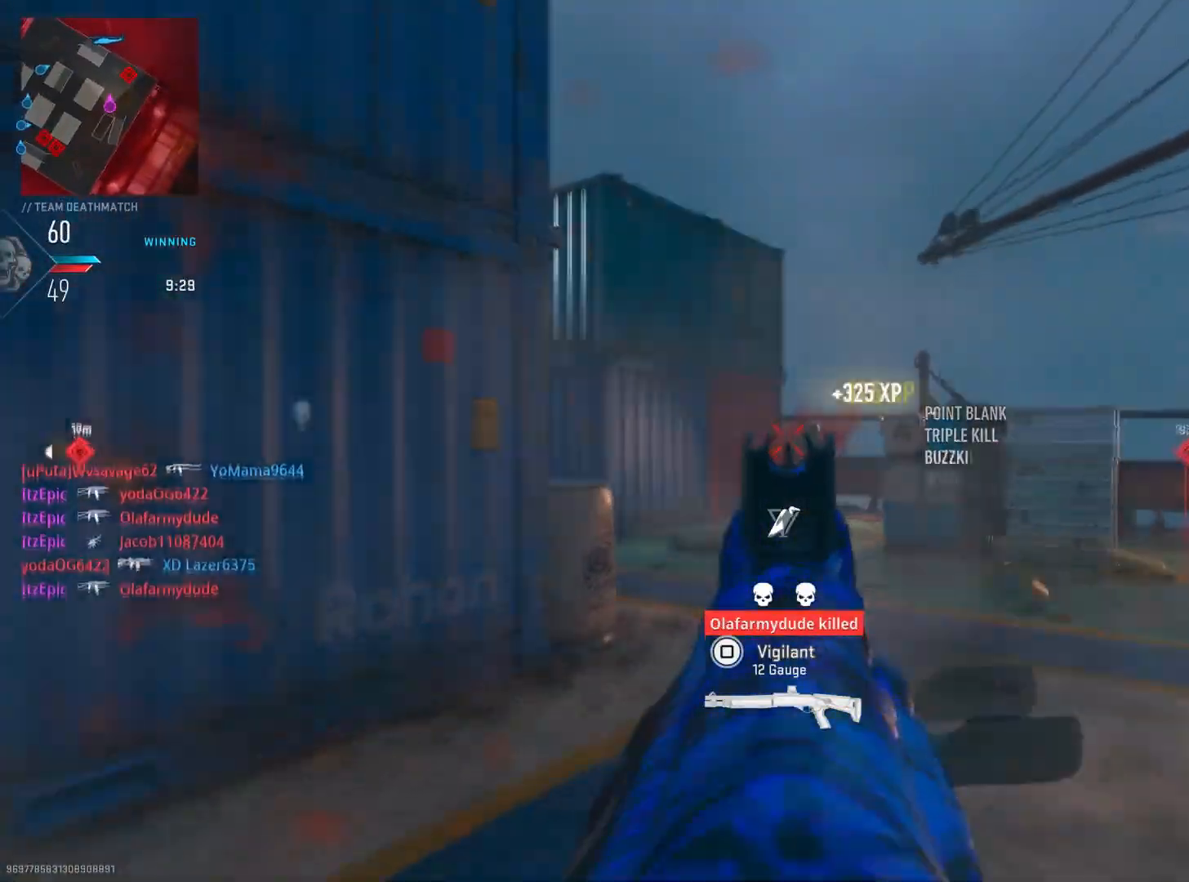
{"buttons": [], "left_stick": "up-left", "right_stick": "center", "events": [[16, "R2", "up"], [83, "L2", "up"], [150, "left_stick", "up-left"], [200, "right_stick", "left"], [450, "right_stick", "center"]]}
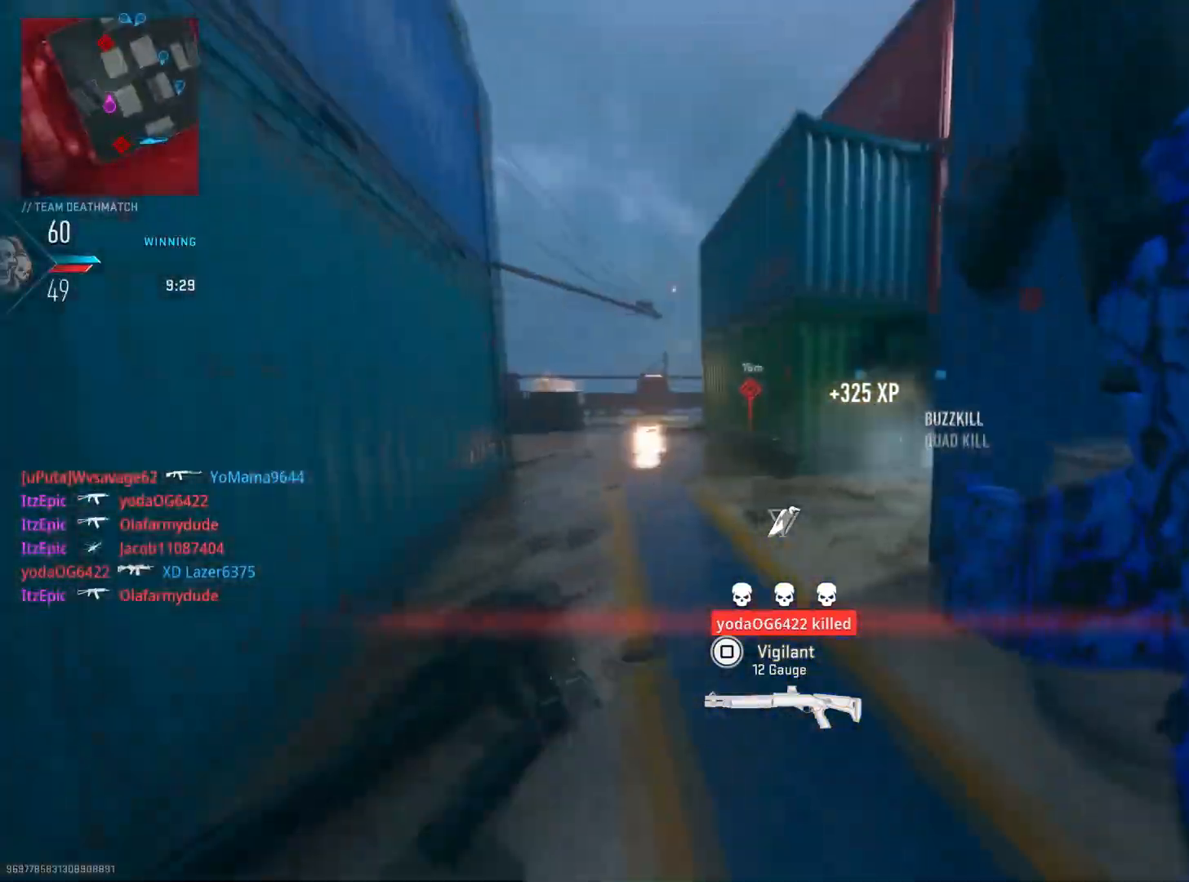
{"buttons": [], "left_stick": "up", "right_stick": "center", "events": [[100, "right_stick", "left"], [317, "left_stick", "up"], [351, "right_stick", "center"]]}
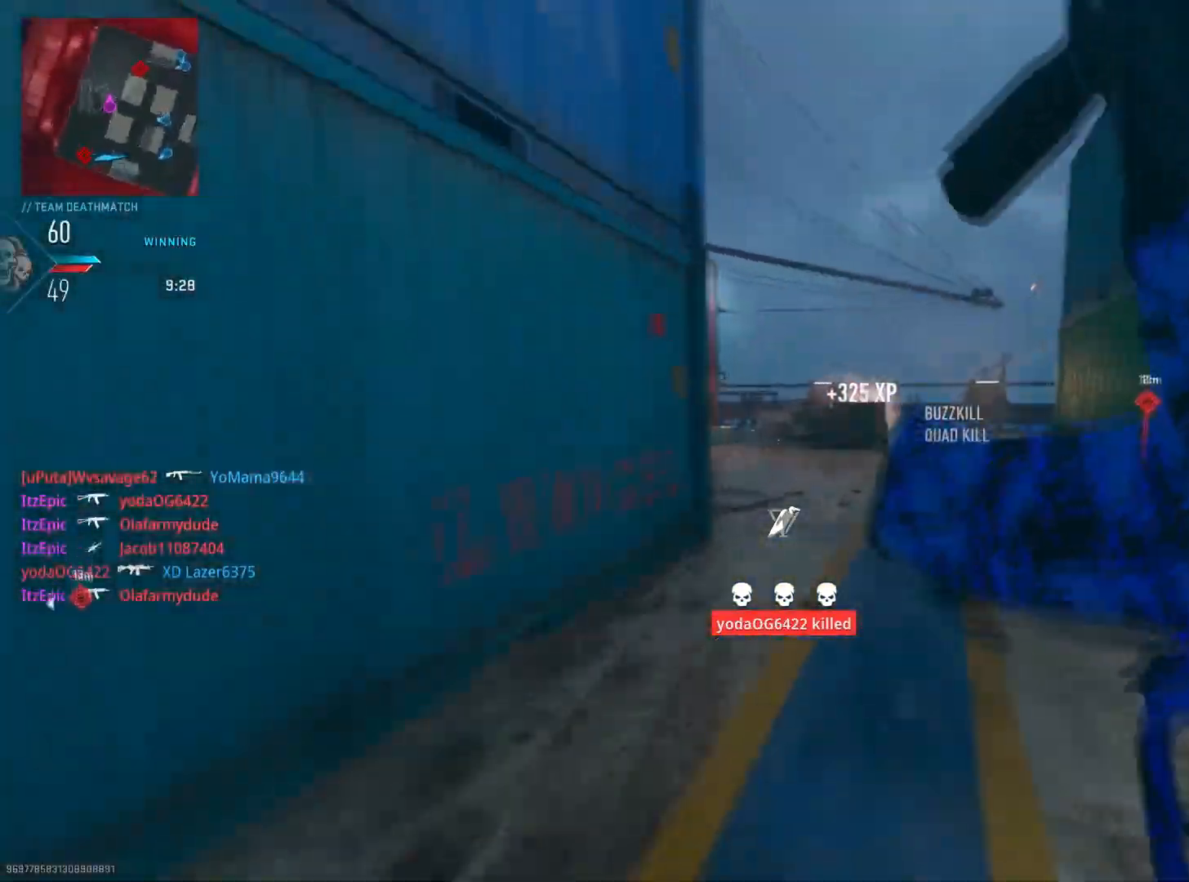
{"buttons": ["L2", "R2"], "left_stick": "up-left", "right_stick": "center", "events": [[50, "right_stick", "left"], [100, "right_stick", "center"], [150, "L2", "down"], [250, "right_stick", "up-left"], [300, "left_stick", "up-left"], [400, "R2", "down"], [434, "right_stick", "center"]]}
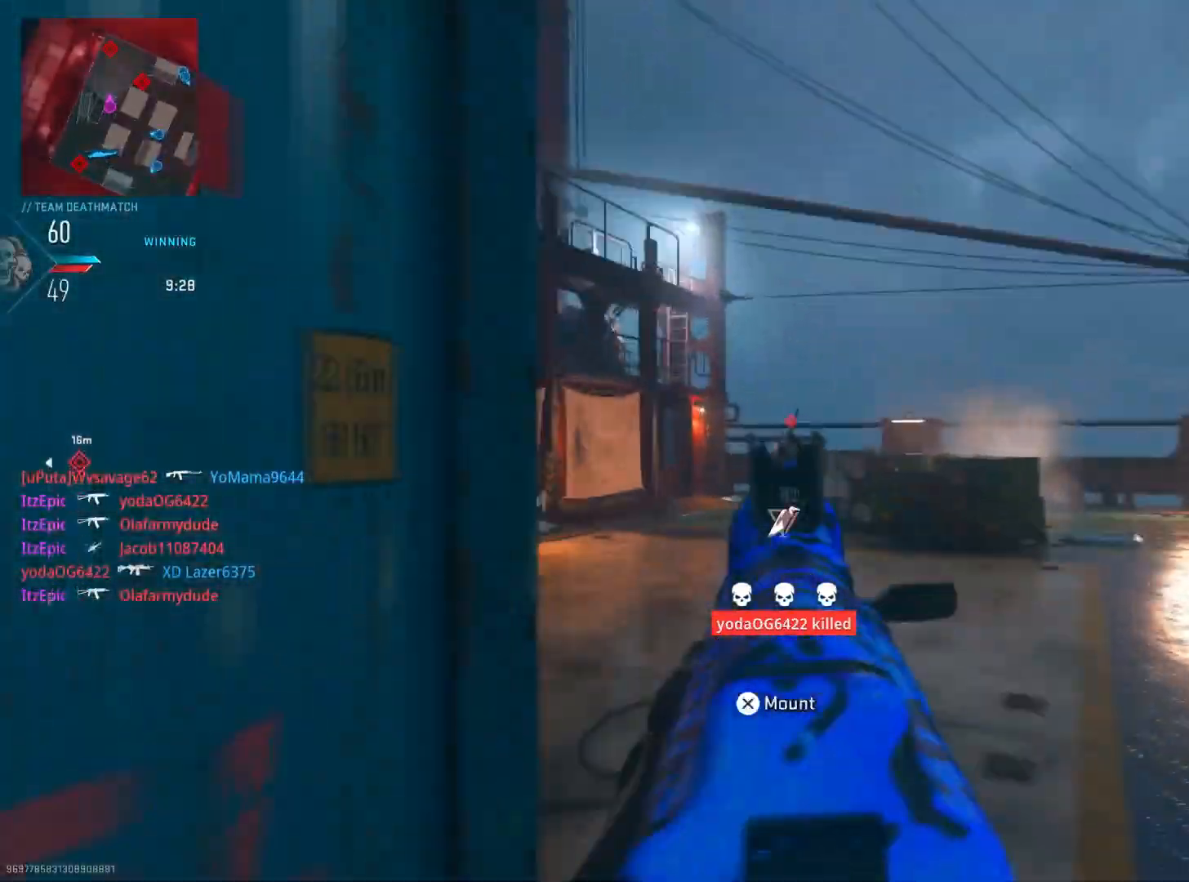
{"buttons": ["L2", "R2"], "left_stick": "left", "right_stick": "down", "events": [[100, "left_stick", "up-right"], [100, "right_stick", "down-right"], [267, "right_stick", "down-left"], [367, "left_stick", "up-left"], [417, "right_stick", "down"], [434, "left_stick", "left"]]}
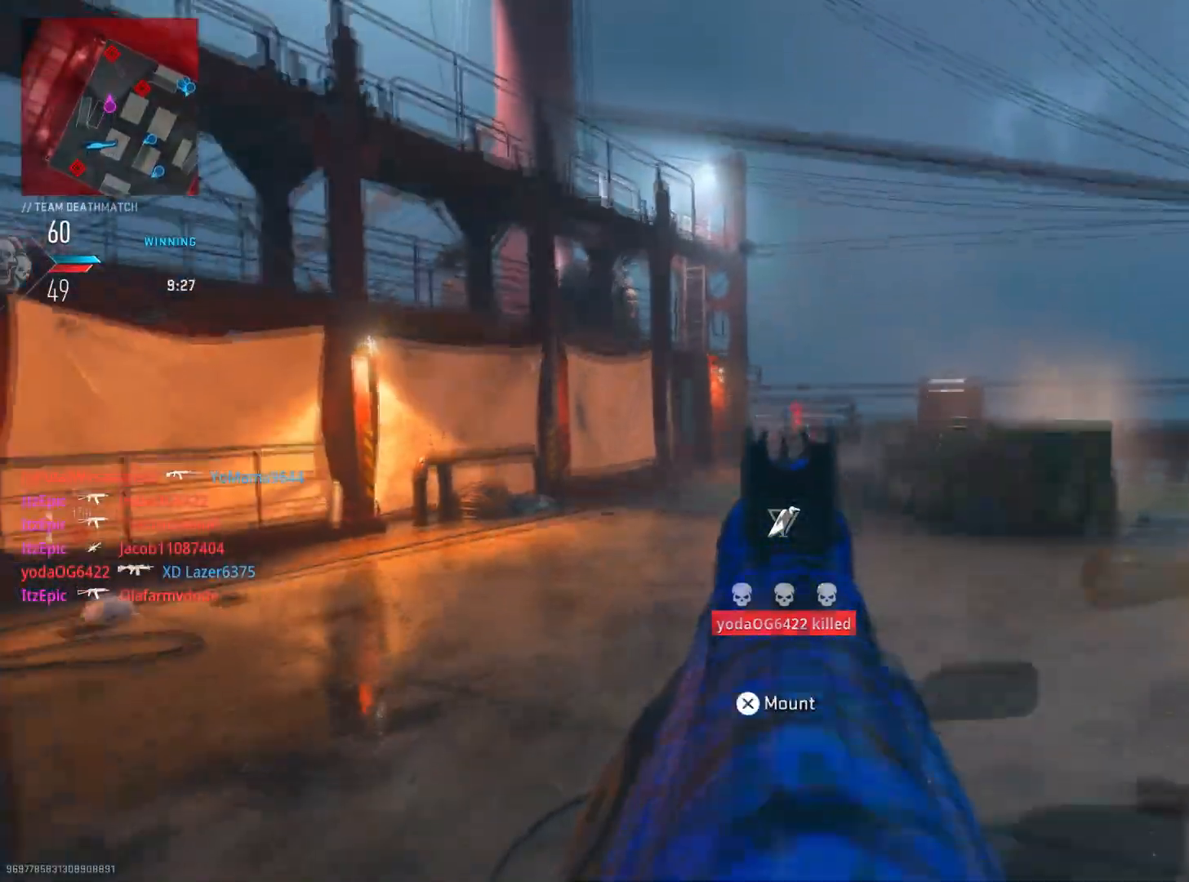
{"buttons": ["SQUARE"], "left_stick": "left", "right_stick": "center", "events": [[83, "right_stick", "right"], [100, "left_stick", "up"], [150, "left_stick", "up-right"], [200, "right_stick", "center"], [350, "left_stick", "left"], [467, "R2", "up"], [484, "L2", "up"], [484, "SQUARE", "down"]]}
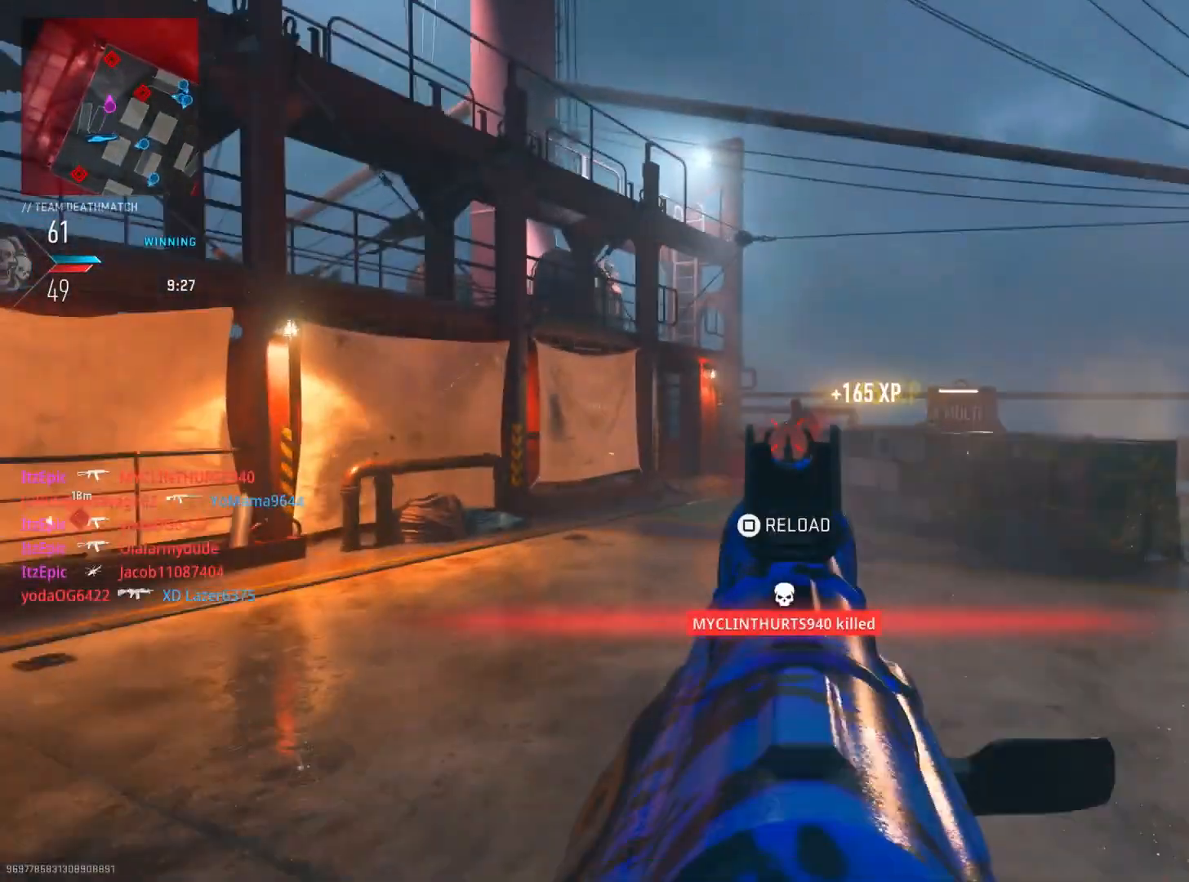
{"buttons": [], "left_stick": "left", "right_stick": "right", "events": [[84, "SQUARE", "up"], [251, "right_stick", "down-right"], [451, "right_stick", "right"]]}
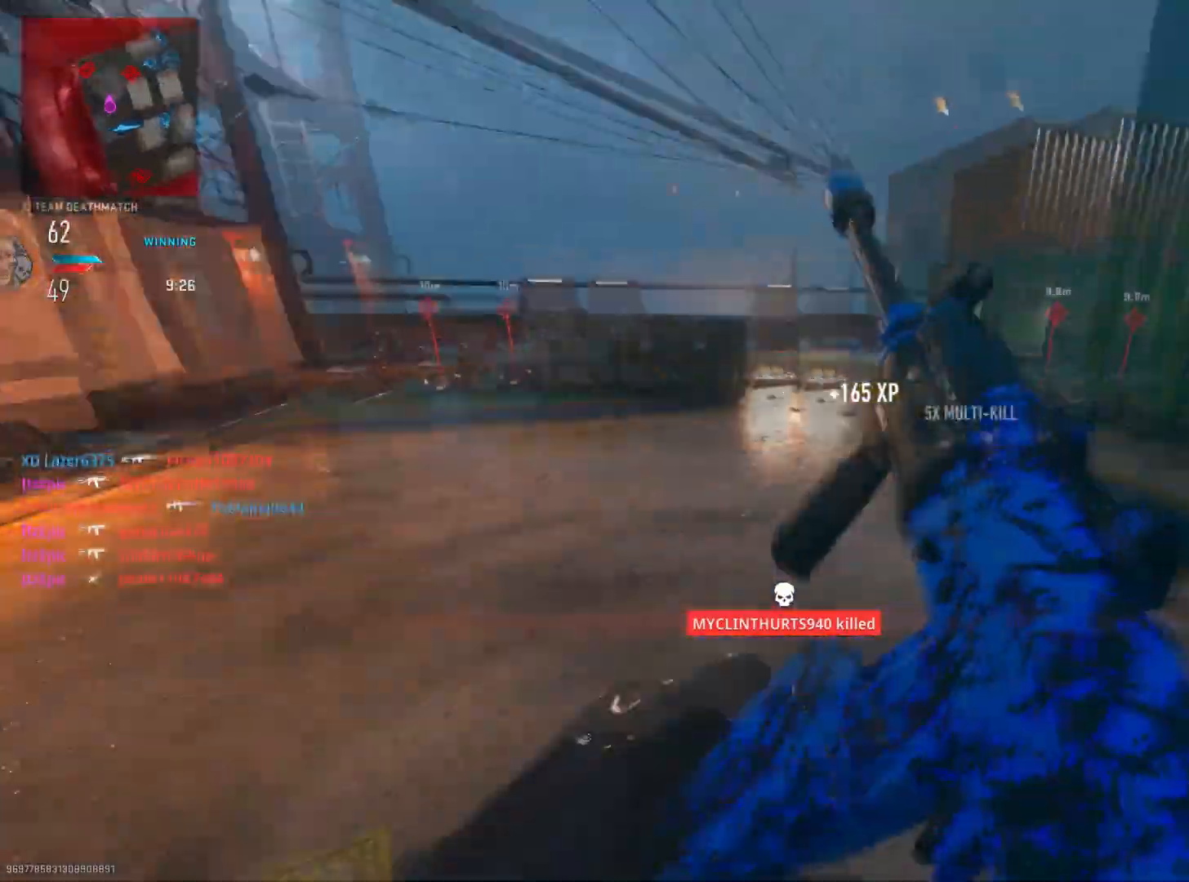
{"buttons": [], "left_stick": "down", "right_stick": "left", "events": [[50, "right_stick", "center"], [217, "left_stick", "down"], [400, "right_stick", "left"]]}
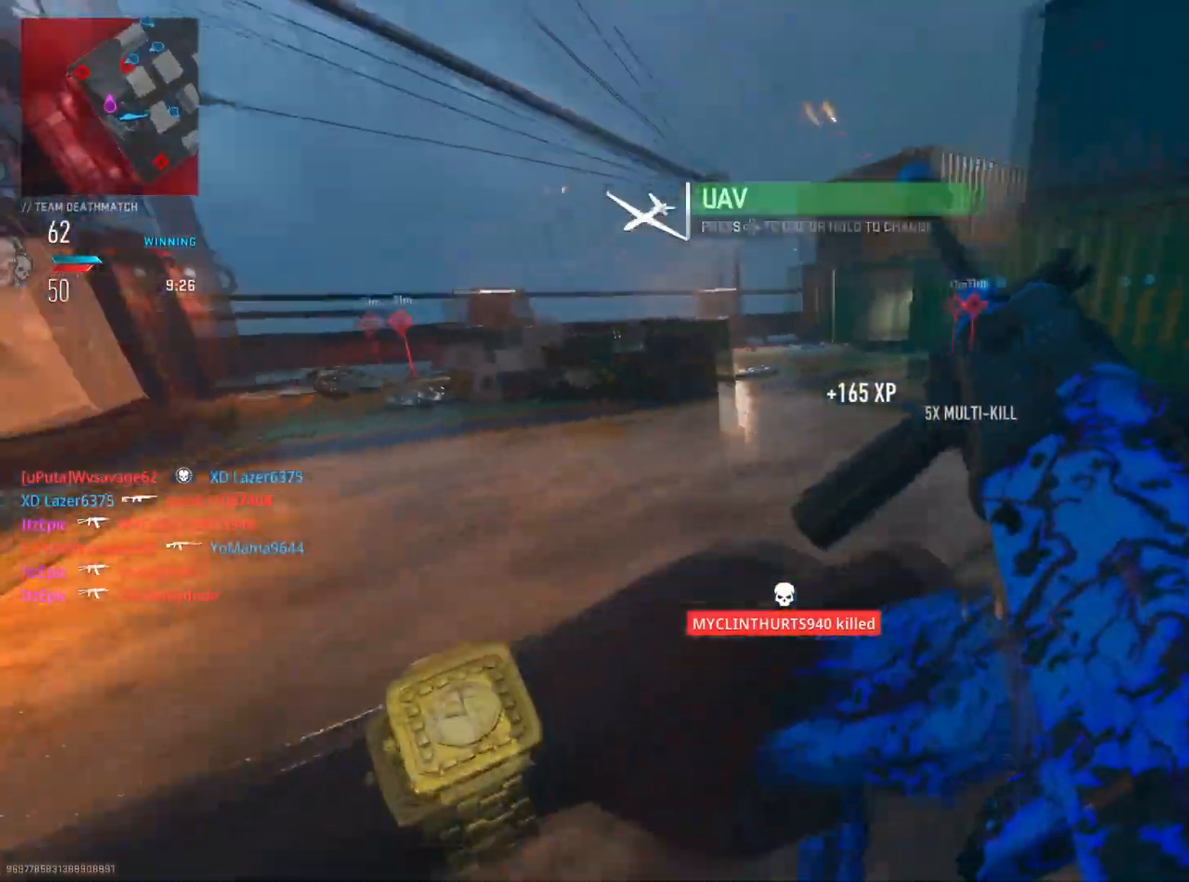
{"buttons": [], "left_stick": "up", "right_stick": "left", "events": [[50, "left_stick", "up-right"], [251, "left_stick", "up"], [267, "right_stick", "center"], [367, "DPAD_RIGHT", "down"], [367, "right_stick", "left"], [501, "DPAD_RIGHT", "up"]]}
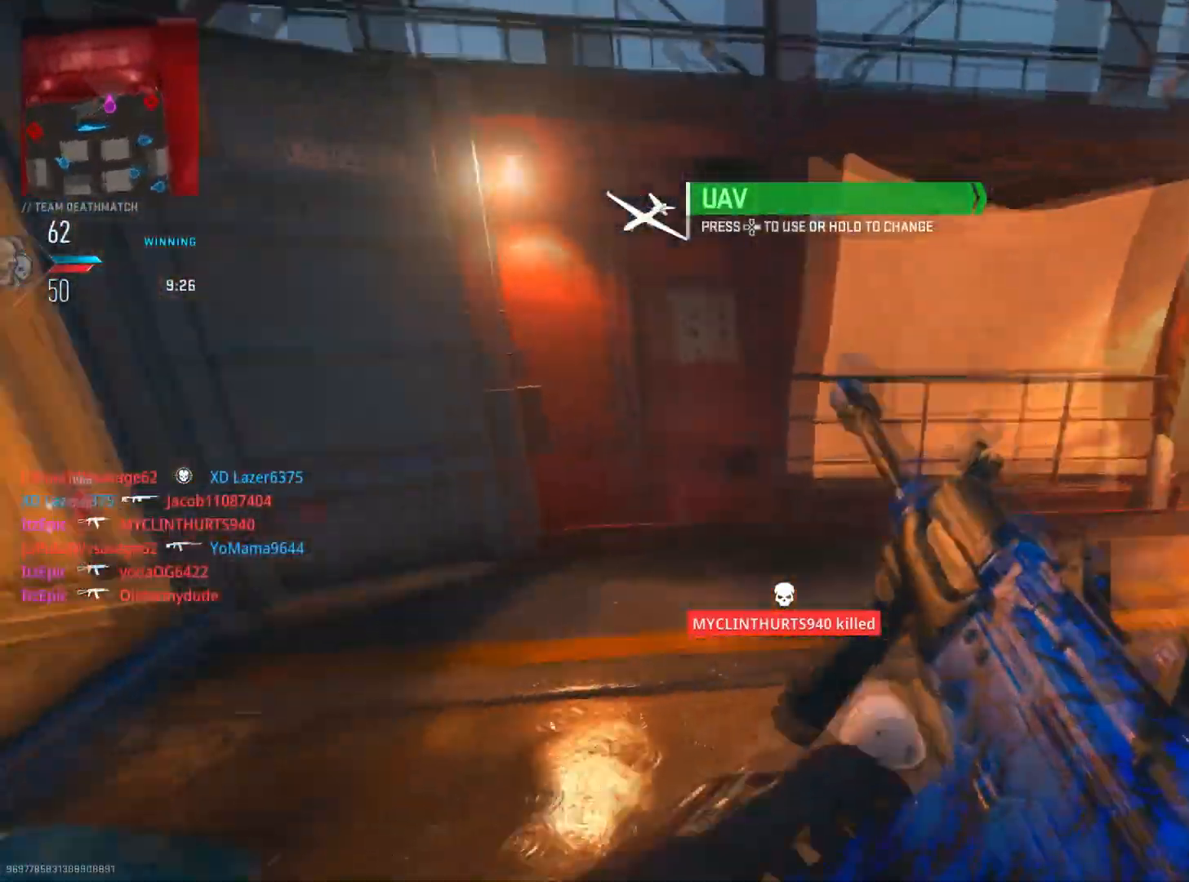
{"buttons": [], "left_stick": "up-left", "right_stick": "left", "events": [[200, "right_stick", "center"], [283, "left_stick", "up-right"], [384, "left_stick", "up"], [500, "left_stick", "up-left"], [500, "right_stick", "left"]]}
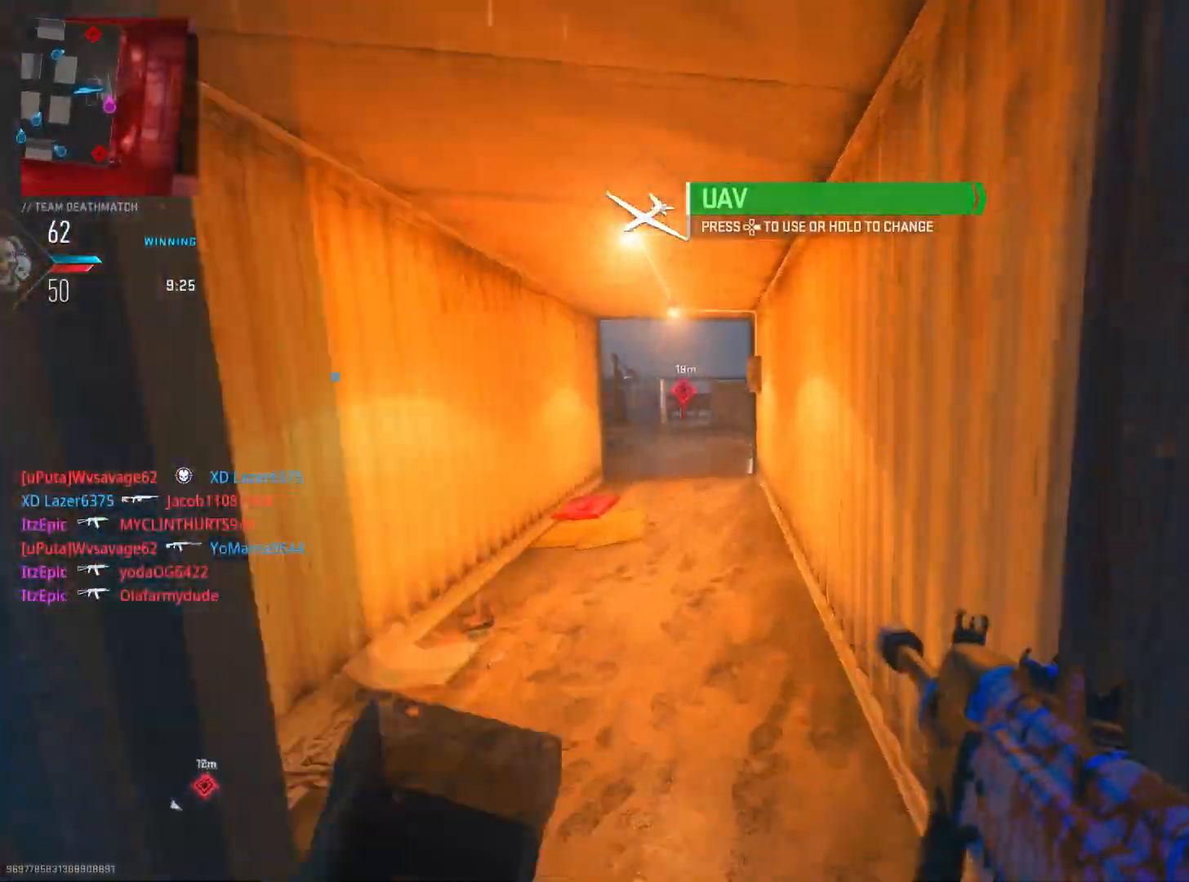
{"buttons": [], "left_stick": "up", "right_stick": "center", "events": [[167, "right_stick", "center"], [301, "left_stick", "up"]]}
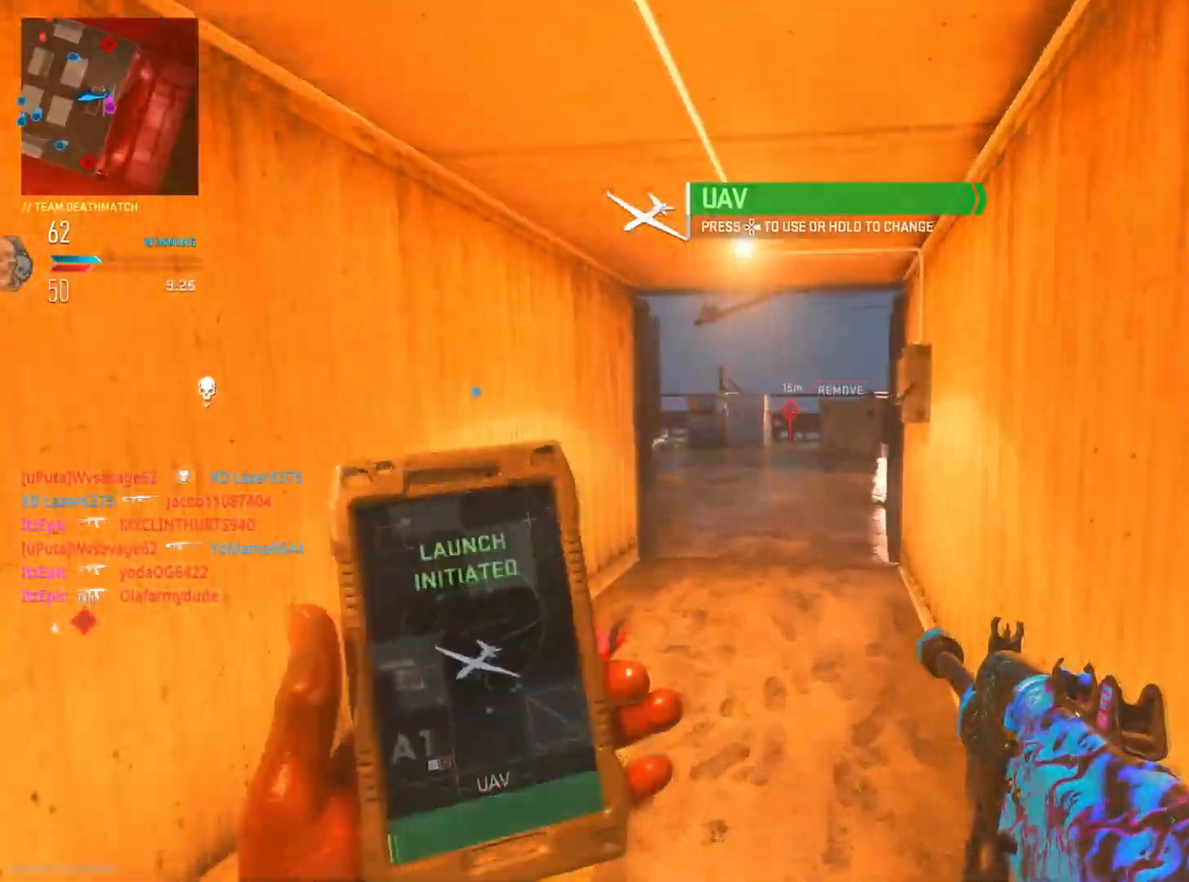
{"buttons": [], "left_stick": "up-left", "right_stick": "center", "events": [[50, "left_stick", "up-left"]]}
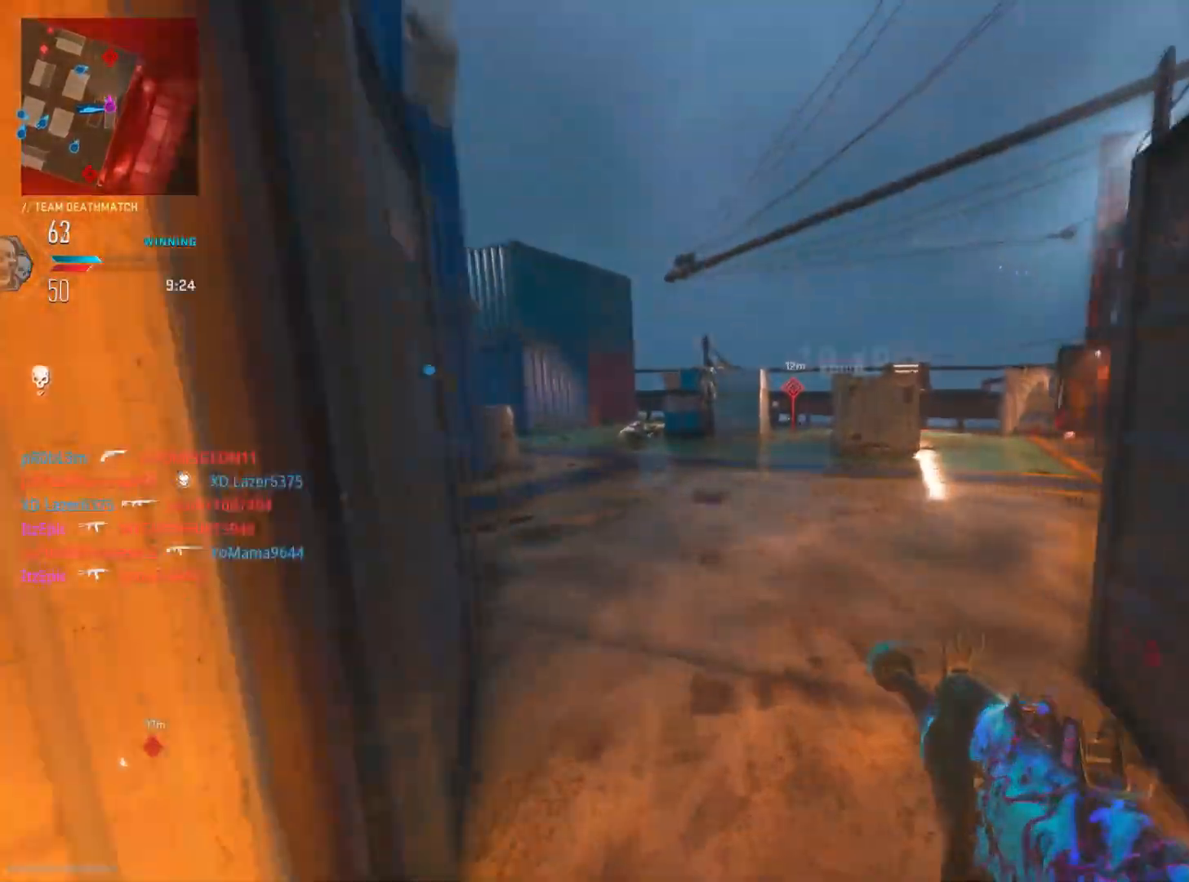
{"buttons": [], "left_stick": "up", "right_stick": "left", "events": [[83, "right_stick", "left"], [133, "left_stick", "up"]]}
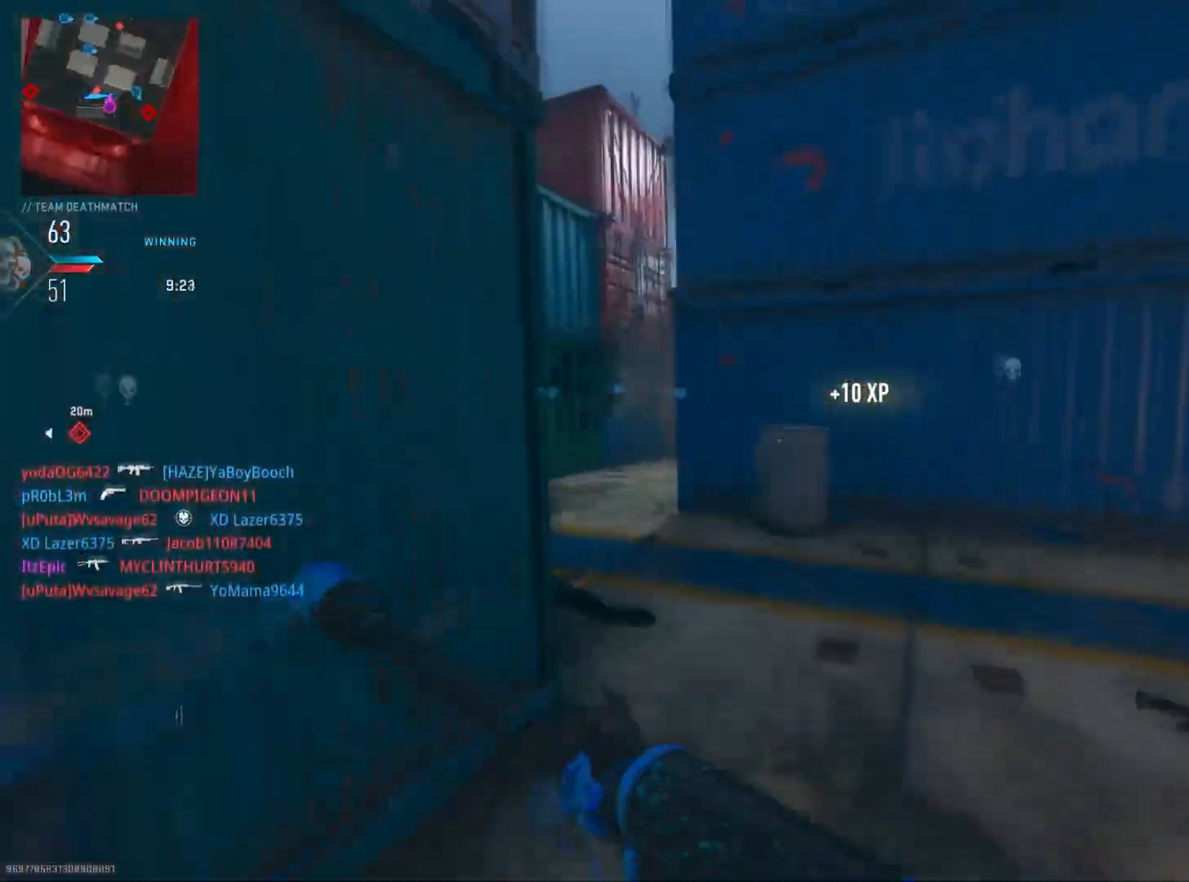
{"buttons": ["L2", "R2"], "left_stick": "up", "right_stick": "left", "events": [[67, "L2", "down"], [434, "R2", "down"]]}
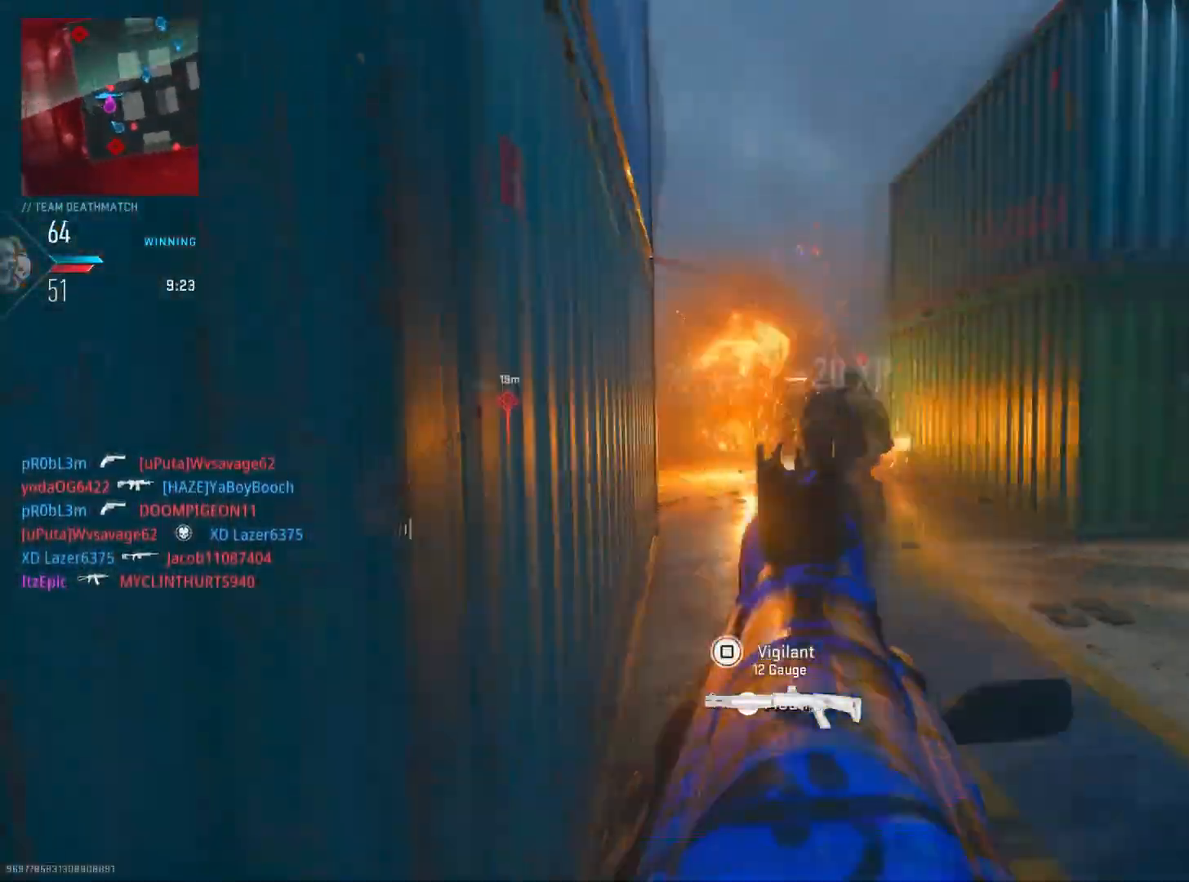
{"buttons": ["L2", "R2"], "left_stick": "up", "right_stick": "down", "events": [[33, "right_stick", "right"], [100, "left_stick", "up-right"], [367, "right_stick", "down"], [383, "left_stick", "up"]]}
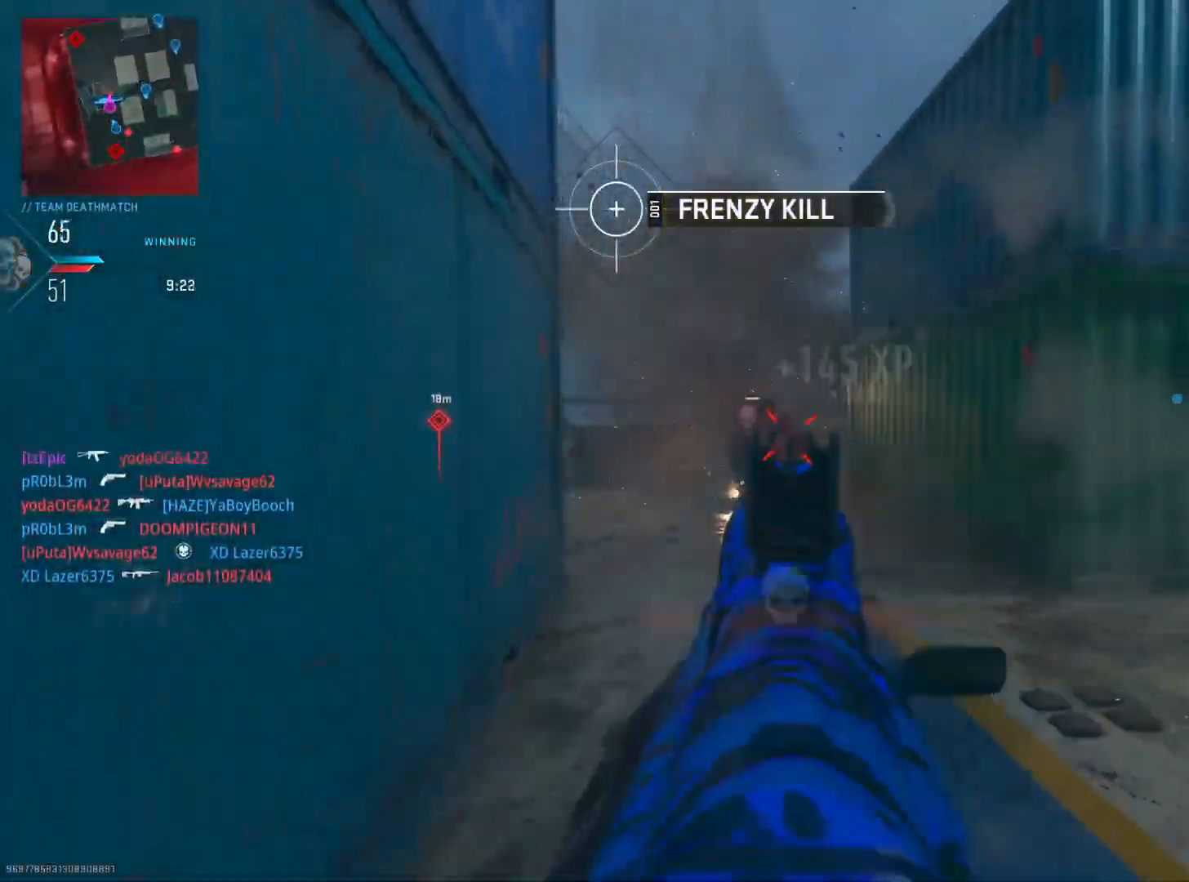
{"buttons": [], "left_stick": "up-right", "right_stick": "right", "events": [[17, "right_stick", "down-left"], [150, "R2", "up"], [150, "right_stick", "right"], [167, "L2", "up"], [284, "left_stick", "up-right"]]}
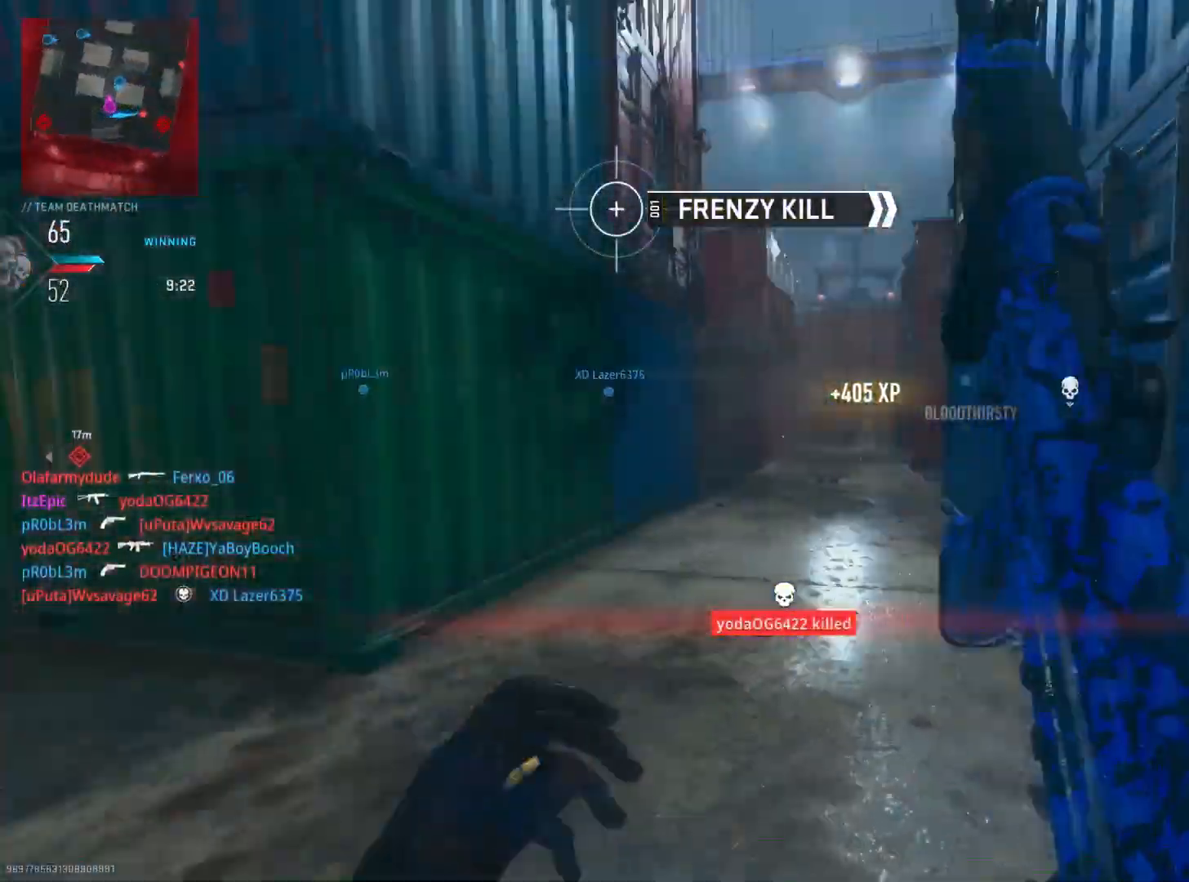
{"buttons": ["L2"], "left_stick": "right", "right_stick": "left", "events": [[16, "left_stick", "up"], [250, "L2", "down"], [250, "left_stick", "down-right"], [333, "right_stick", "left"], [367, "left_stick", "right"]]}
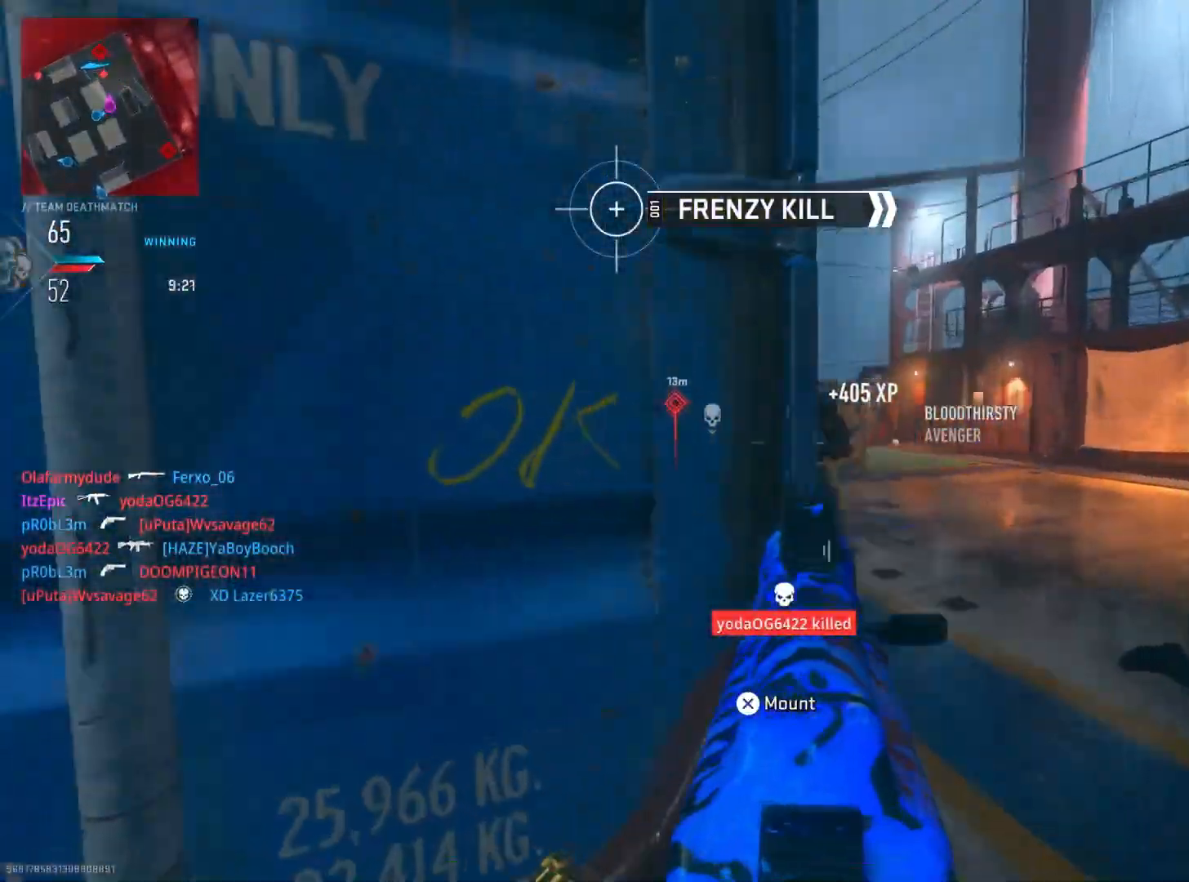
{"buttons": ["L2", "R2"], "left_stick": "down-right", "right_stick": "left", "events": [[17, "R2", "down"], [84, "right_stick", "right"], [200, "right_stick", "down-right"], [317, "left_stick", "down-right"], [401, "right_stick", "left"]]}
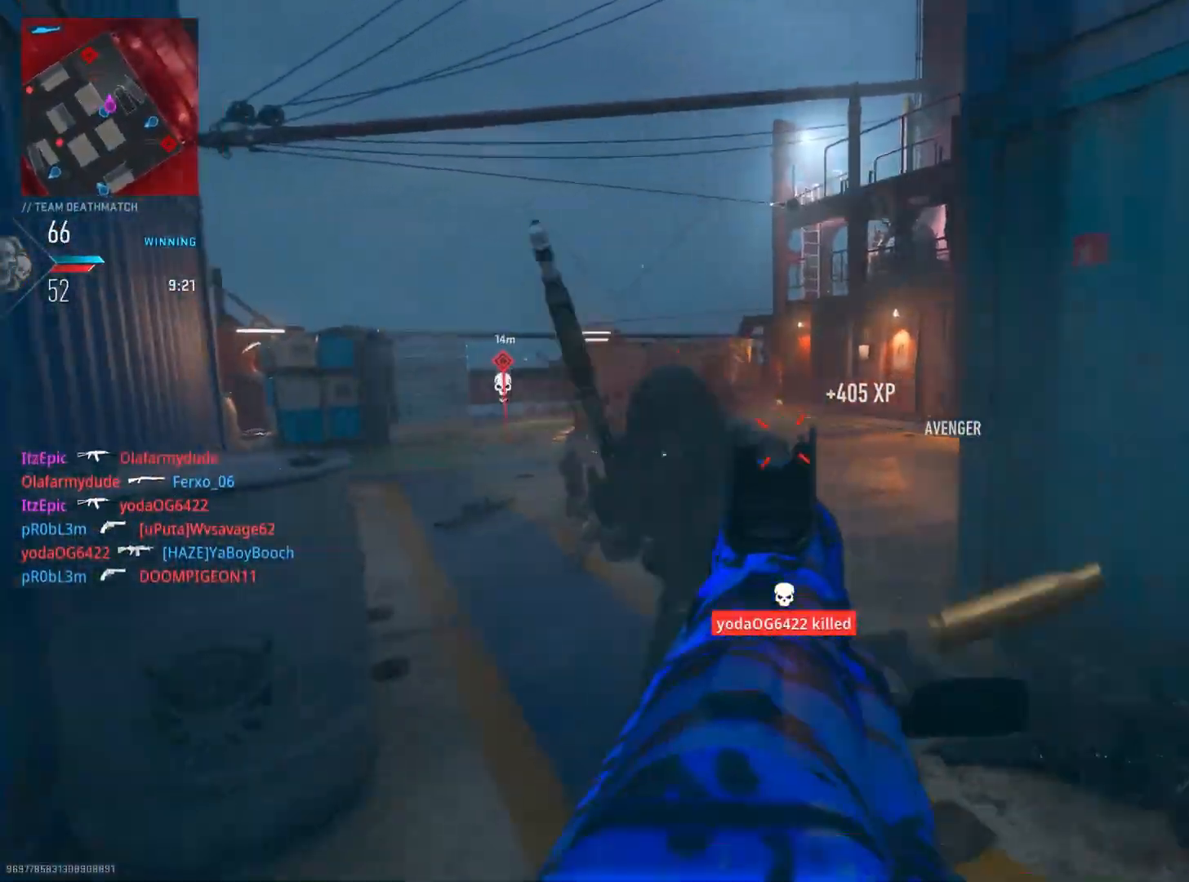
{"buttons": [], "left_stick": "up-right", "right_stick": "left", "events": [[100, "left_stick", "up-right"], [283, "L2", "up"], [283, "right_stick", "center"], [317, "R2", "up"], [467, "right_stick", "left"]]}
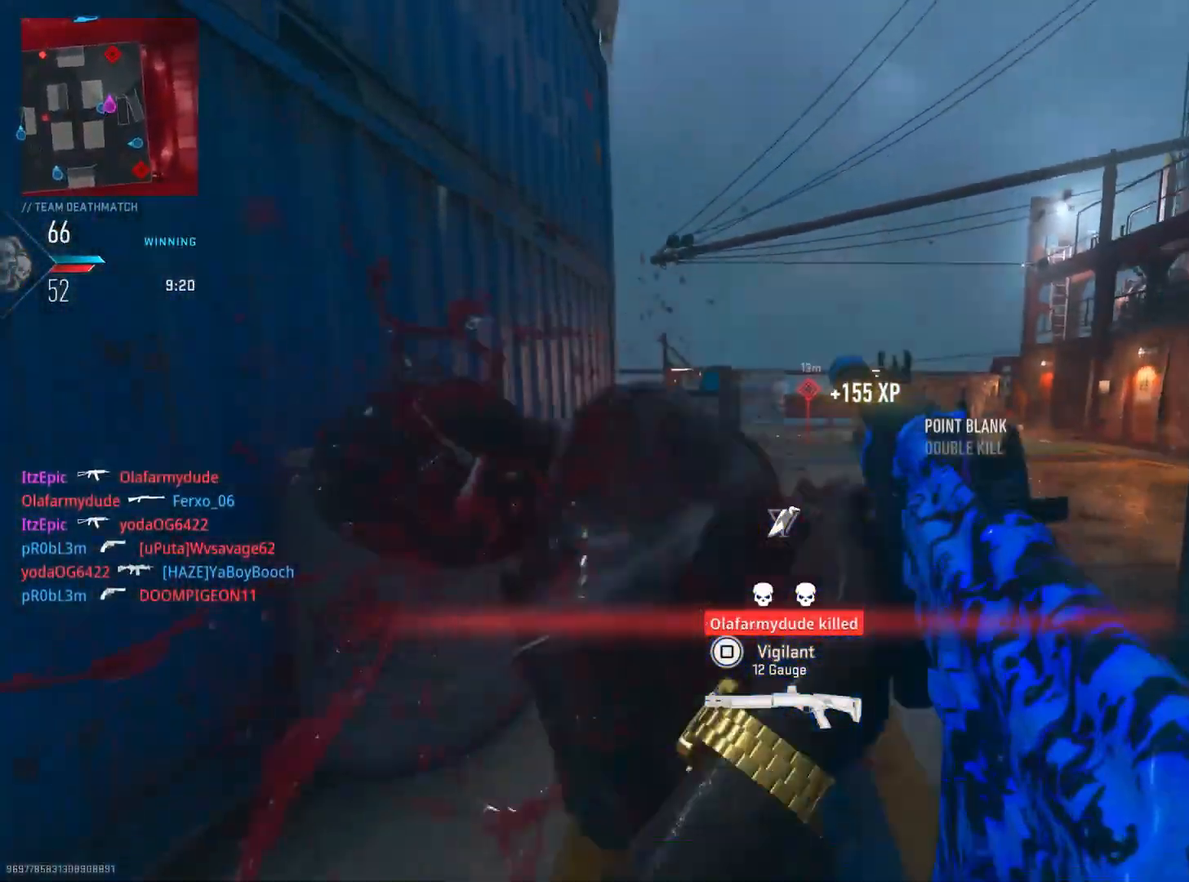
{"buttons": ["L2"], "left_stick": "up", "right_stick": "left", "events": [[167, "R3", "down"], [184, "L2", "down"], [184, "right_stick", "center"], [250, "right_stick", "right"], [300, "R3", "up"], [300, "right_stick", "center"], [350, "right_stick", "left"], [451, "left_stick", "up"]]}